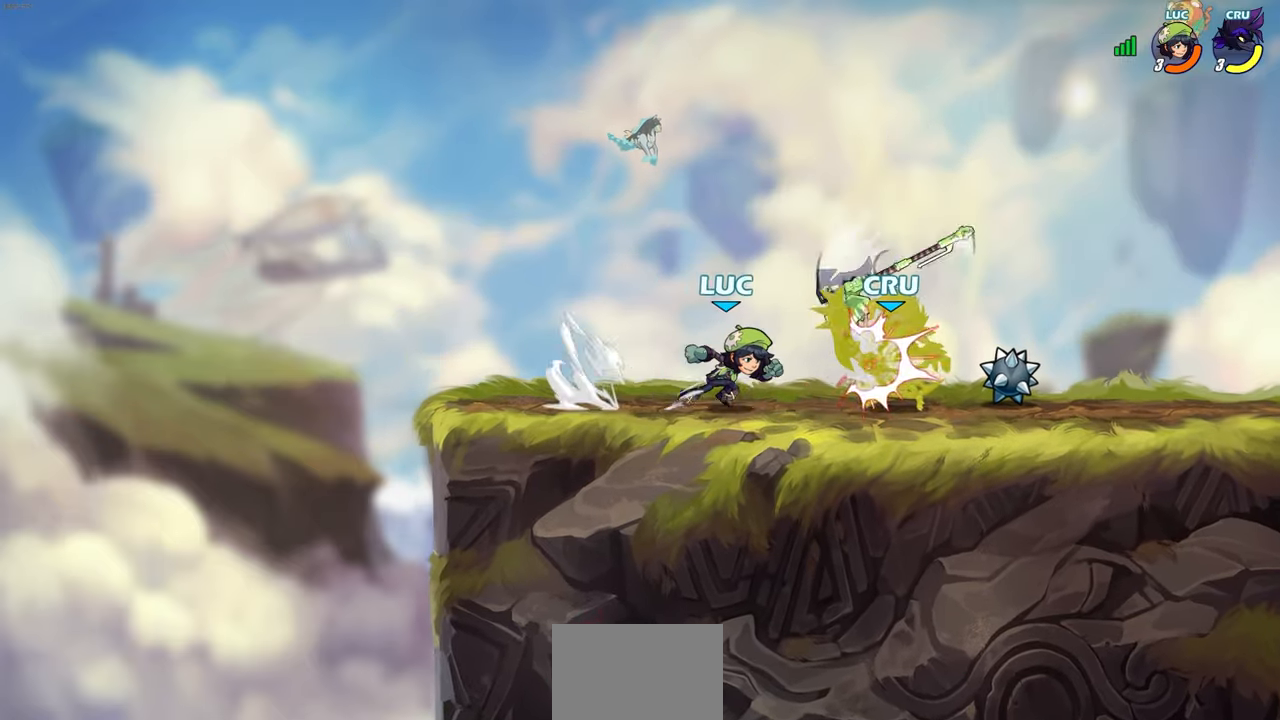
Gameplay with a controller (PlayStation layout); each line is a JSON object with the inputs held at the frame after it. "events" lists button and stick changes between this image and that frame as [ms after this image, input, new state], when the widget could be followed in between.
{"buttons": [], "left_stick": "down-left", "right_stick": "center", "events": [[33, "CROSS", "down"], [117, "left_stick", "up-left"], [133, "R1", "down"], [200, "CROSS", "up"], [250, "R1", "up"], [400, "left_stick", "down-left"]]}
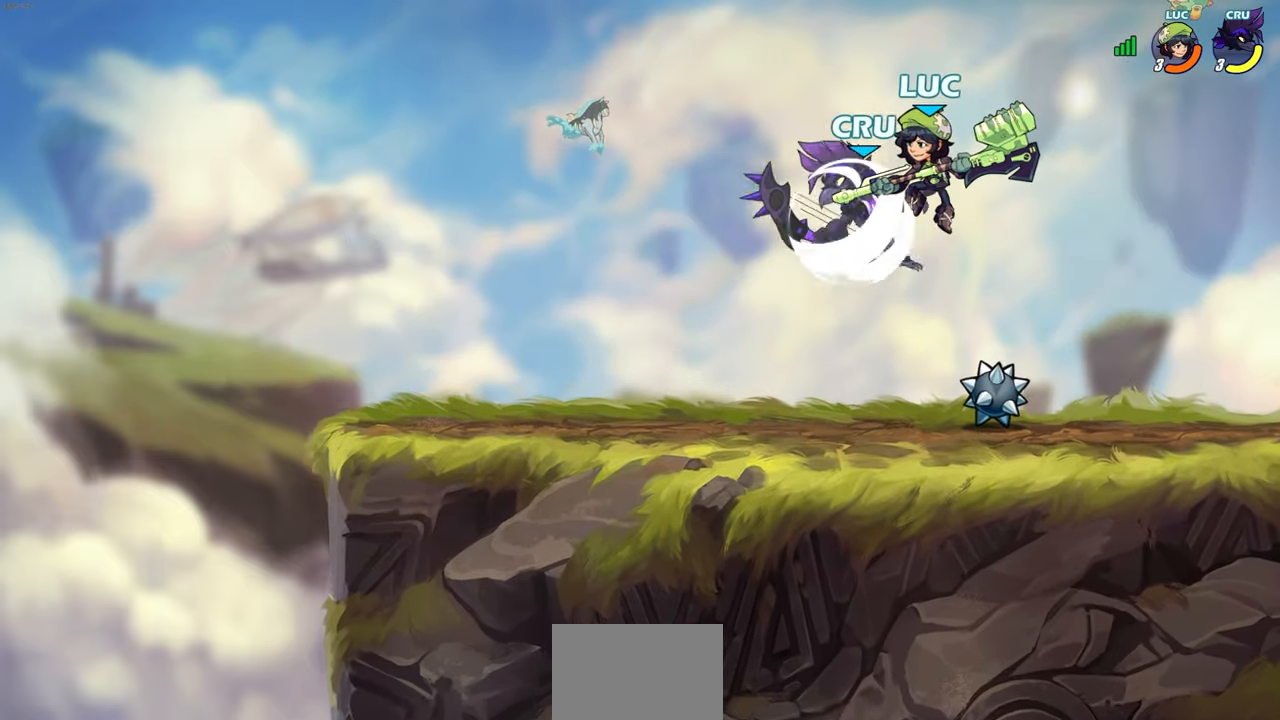
{"buttons": [], "left_stick": "center", "right_stick": "center", "events": [[100, "left_stick", "center"], [117, "SQUARE", "down"], [183, "SQUARE", "up"]]}
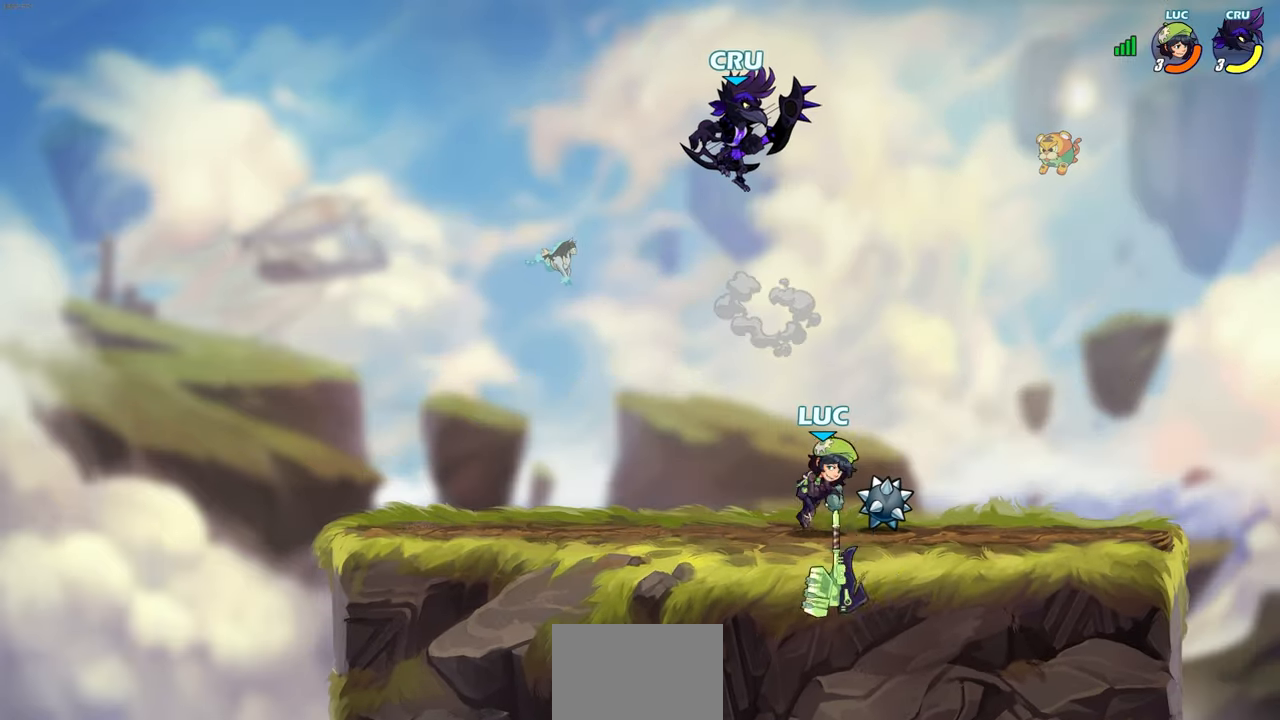
{"buttons": ["R2"], "left_stick": "center", "right_stick": "center", "events": [[350, "R2", "down"]]}
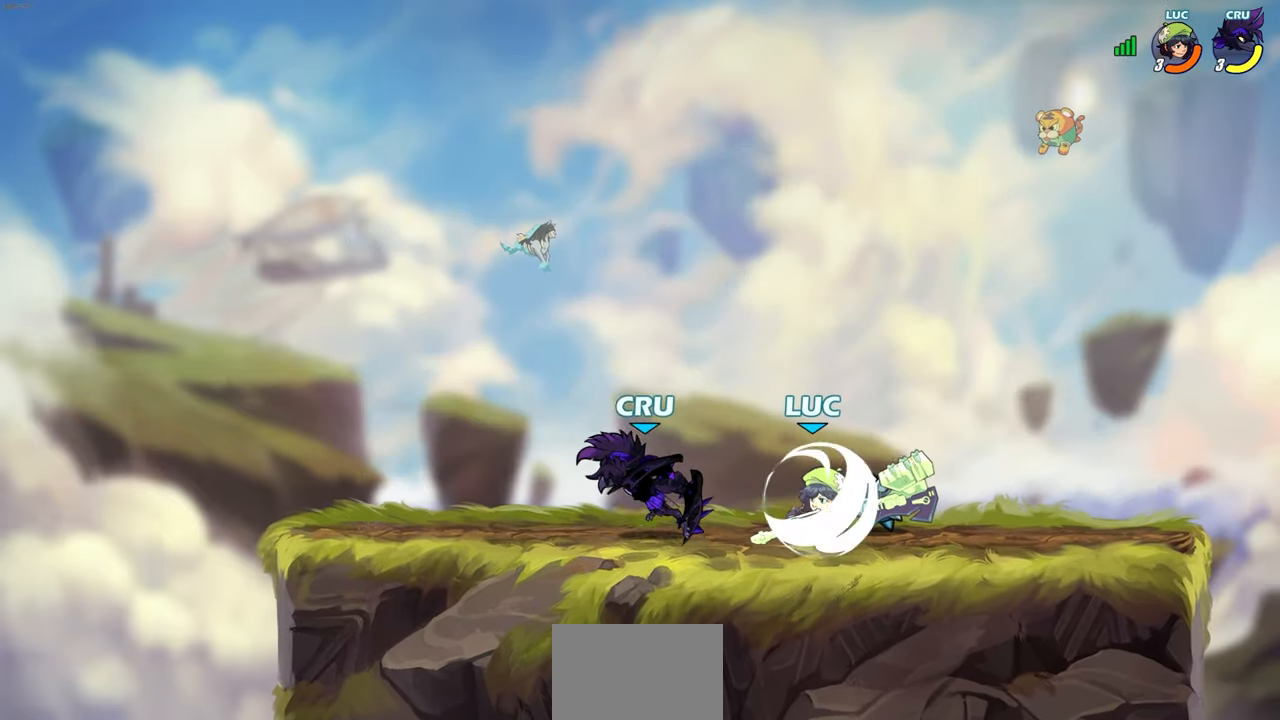
{"buttons": ["R2"], "left_stick": "right", "right_stick": "center", "events": [[133, "R2", "up"], [167, "left_stick", "up-left"], [267, "left_stick", "center"], [333, "left_stick", "right"], [433, "R2", "down"]]}
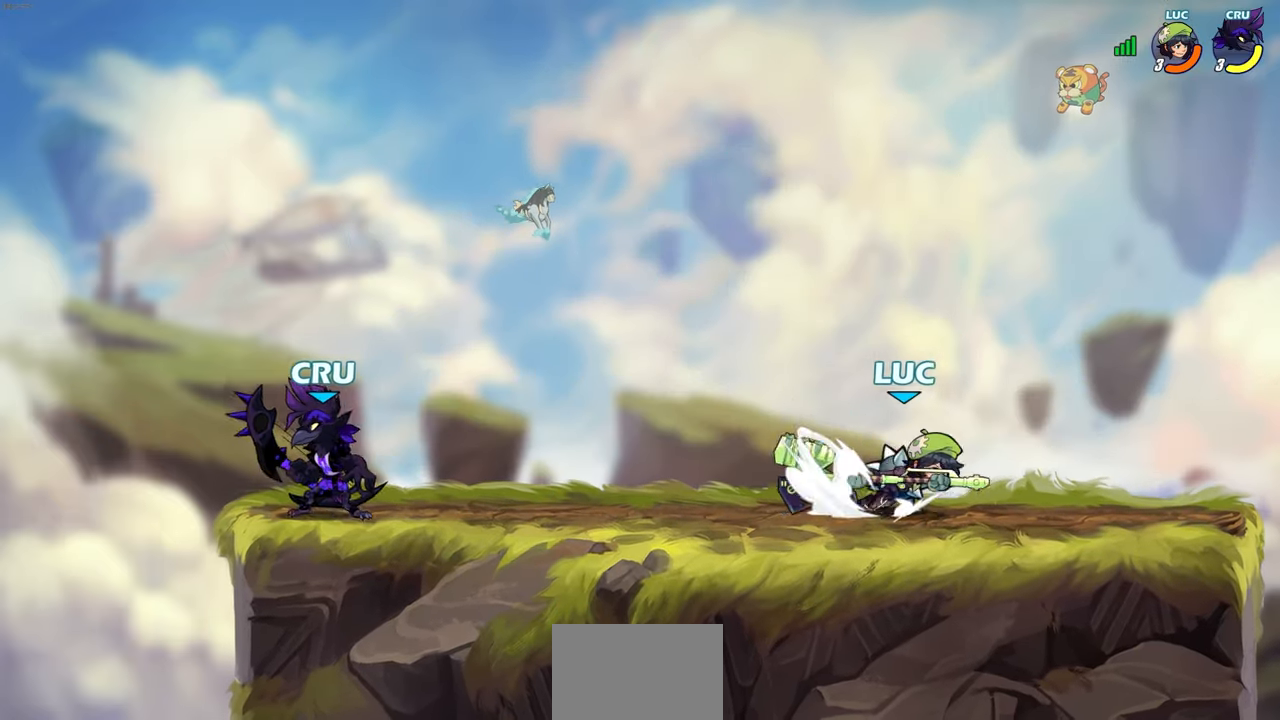
{"buttons": [], "left_stick": "left", "right_stick": "center", "events": [[117, "R2", "up"], [150, "left_stick", "center"], [267, "left_stick", "left"]]}
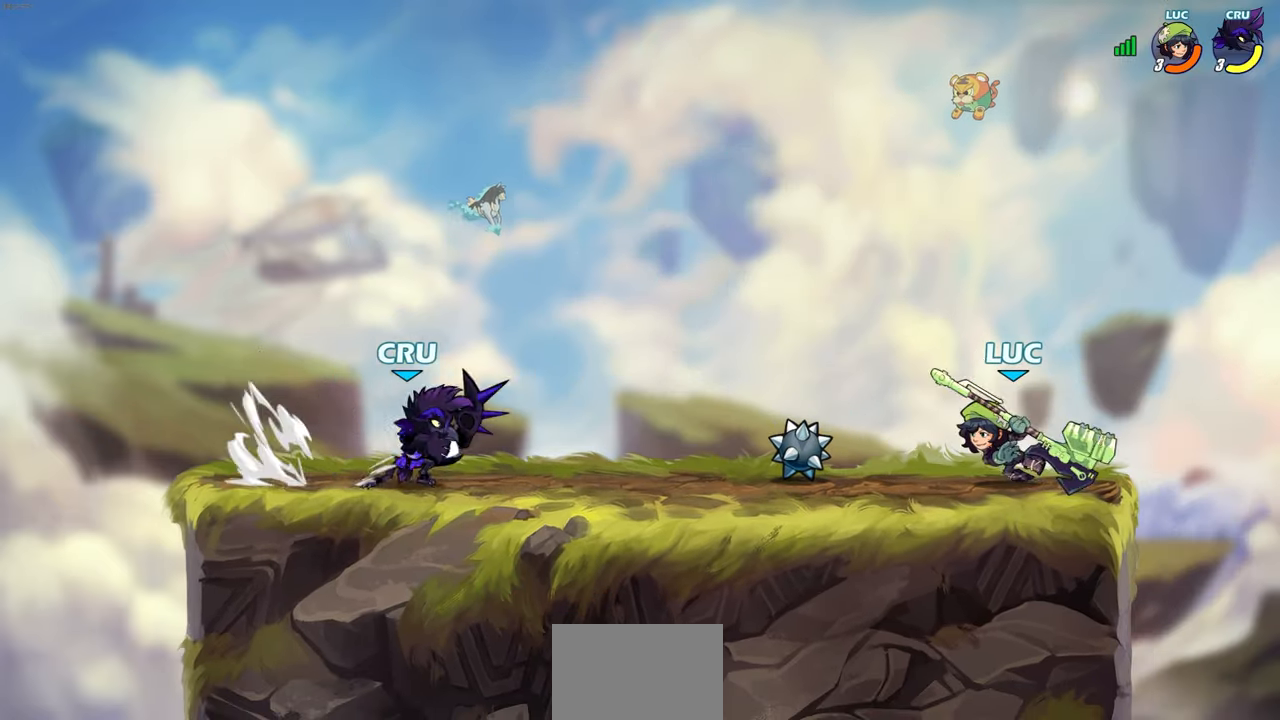
{"buttons": ["R2"], "left_stick": "left", "right_stick": "center", "events": [[50, "left_stick", "center"], [200, "left_stick", "right"], [217, "R2", "down"], [300, "left_stick", "center"], [317, "R2", "up"], [433, "left_stick", "left"], [500, "R2", "down"]]}
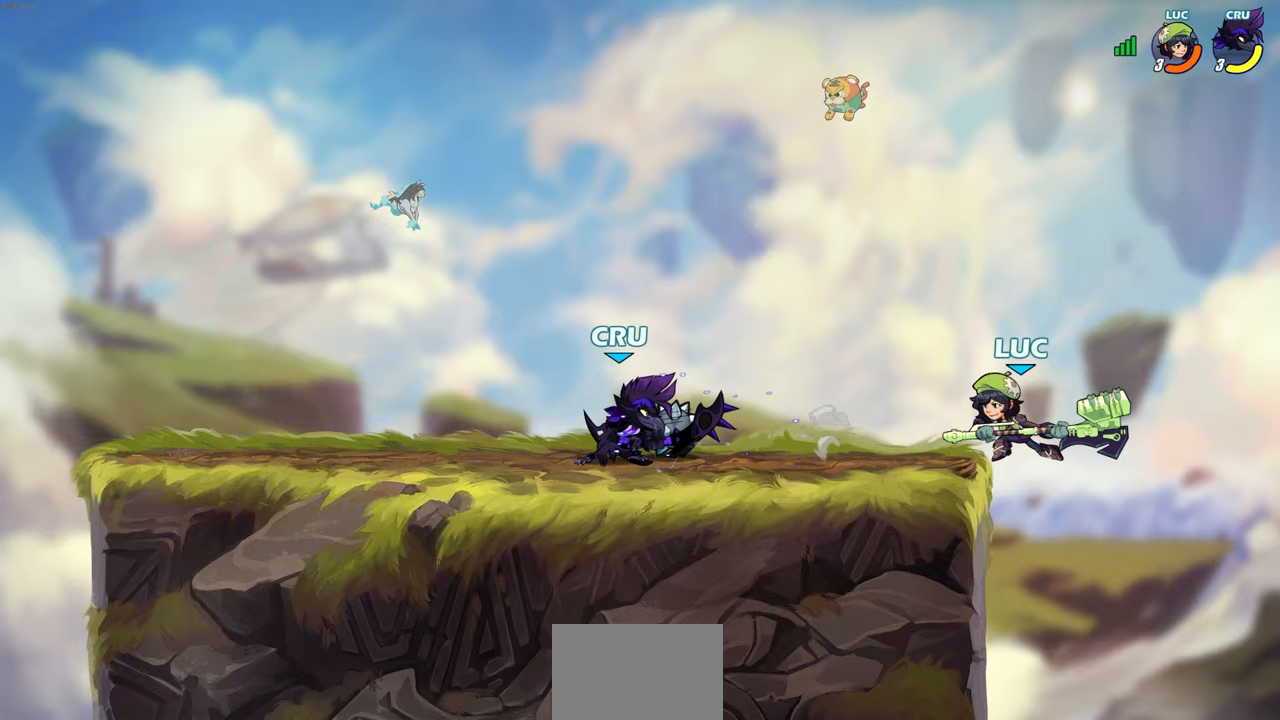
{"buttons": ["SQUARE"], "left_stick": "center", "right_stick": "center", "events": [[183, "R2", "up"], [417, "SQUARE", "down"], [467, "left_stick", "center"]]}
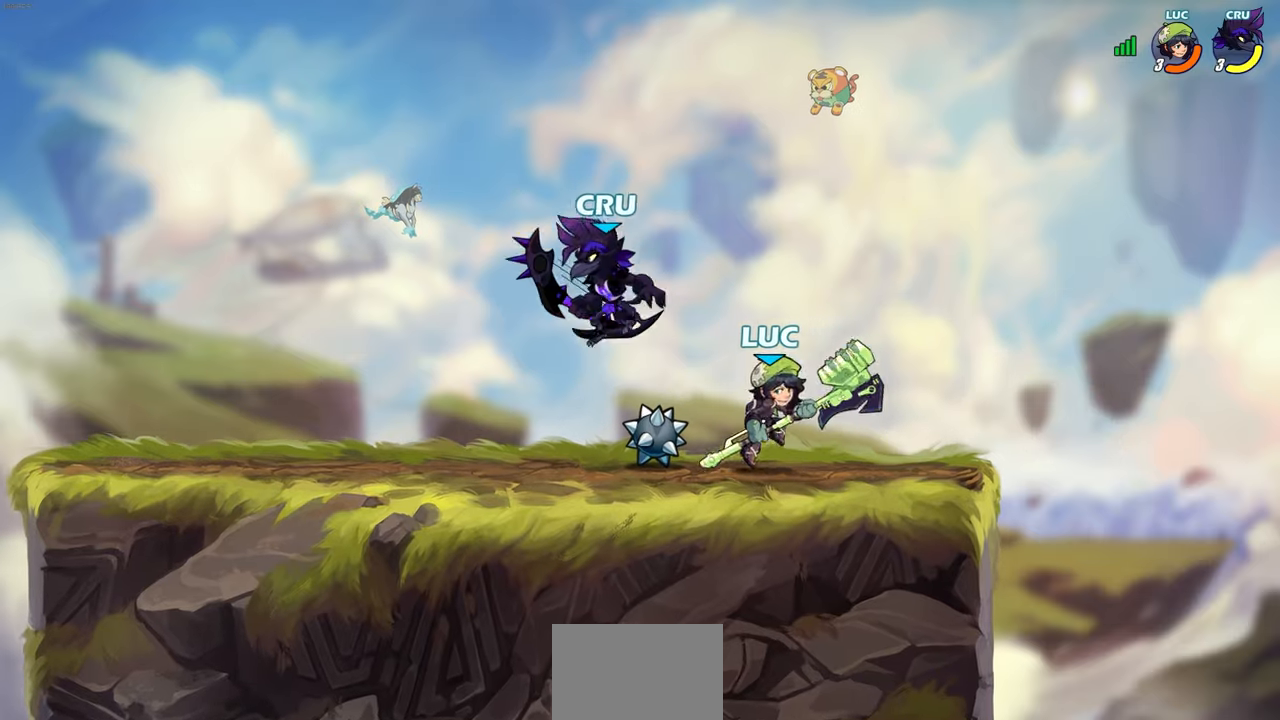
{"buttons": ["SQUARE", "R2"], "left_stick": "right", "right_stick": "center", "events": [[17, "SQUARE", "up"], [400, "left_stick", "left"], [450, "R2", "down"], [500, "SQUARE", "down"], [500, "left_stick", "right"]]}
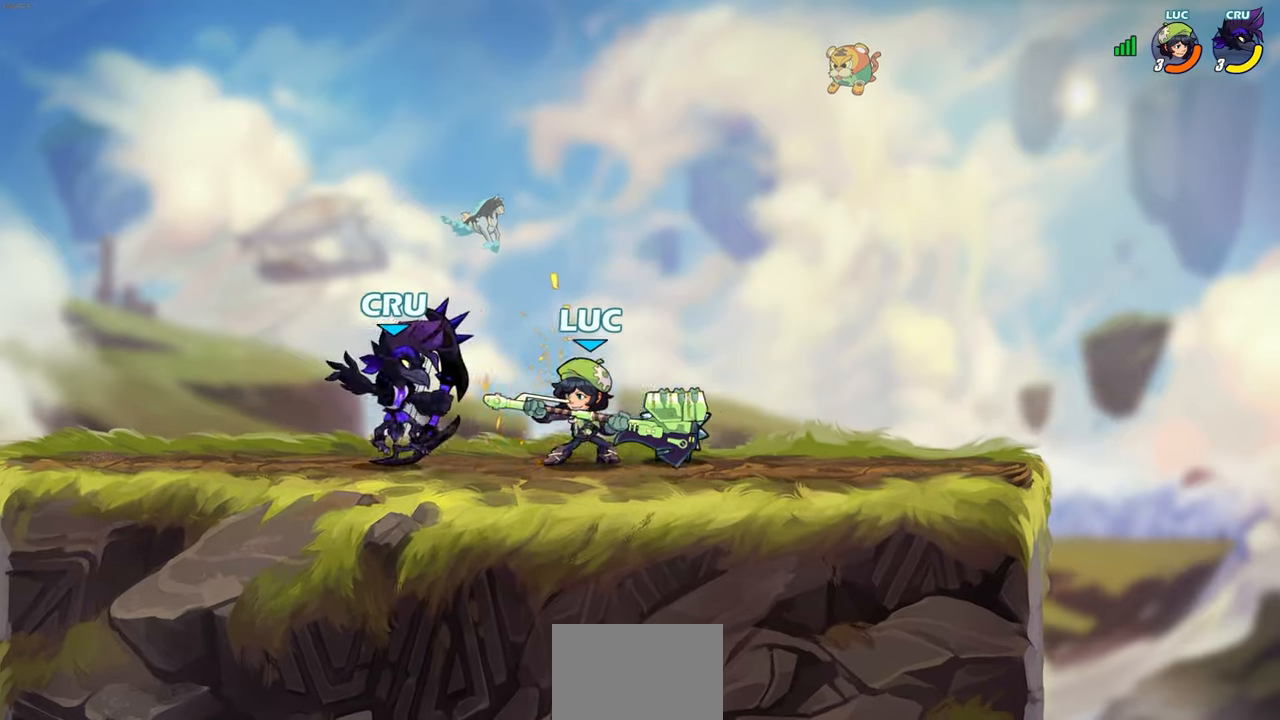
{"buttons": [], "left_stick": "center", "right_stick": "center", "events": [[17, "left_stick", "center"], [33, "R2", "up"], [100, "SQUARE", "up"], [217, "SQUARE", "down"], [317, "SQUARE", "up"]]}
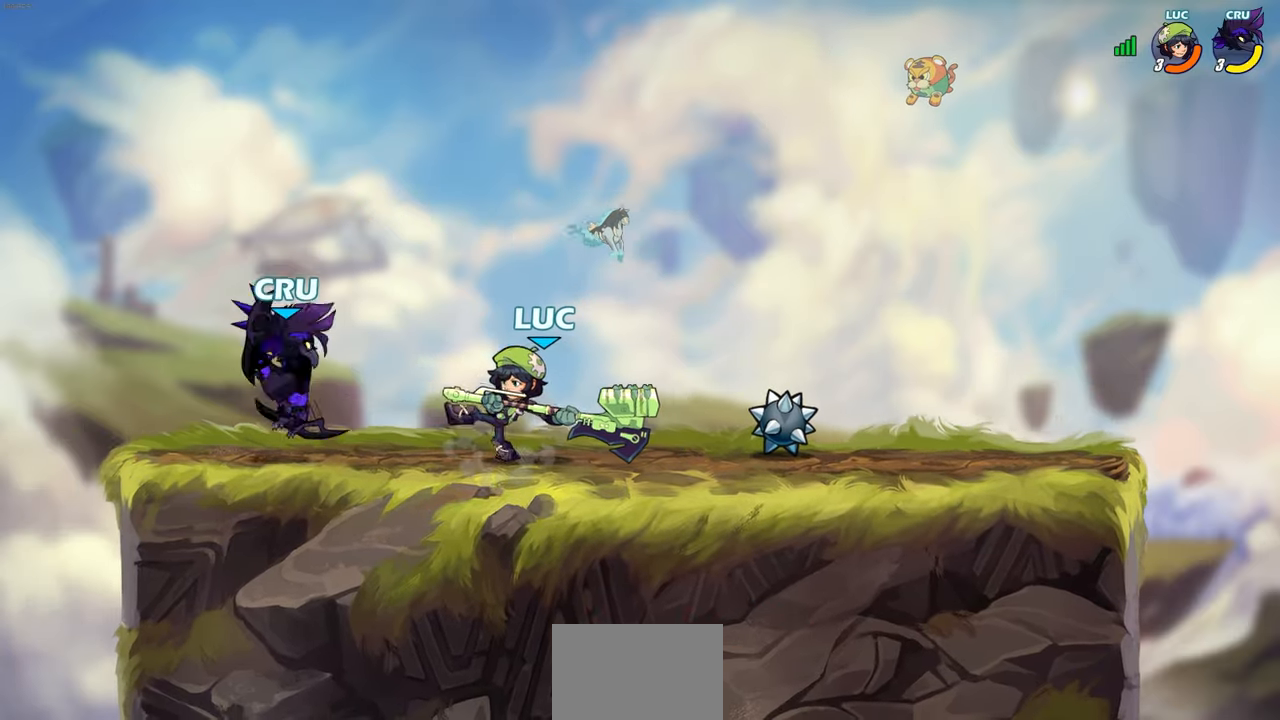
{"buttons": [], "left_stick": "up-left", "right_stick": "center", "events": [[67, "left_stick", "right"], [183, "CROSS", "down"], [233, "R2", "down"], [267, "left_stick", "up"], [317, "left_stick", "up-left"], [383, "CROSS", "up"], [417, "R2", "up"]]}
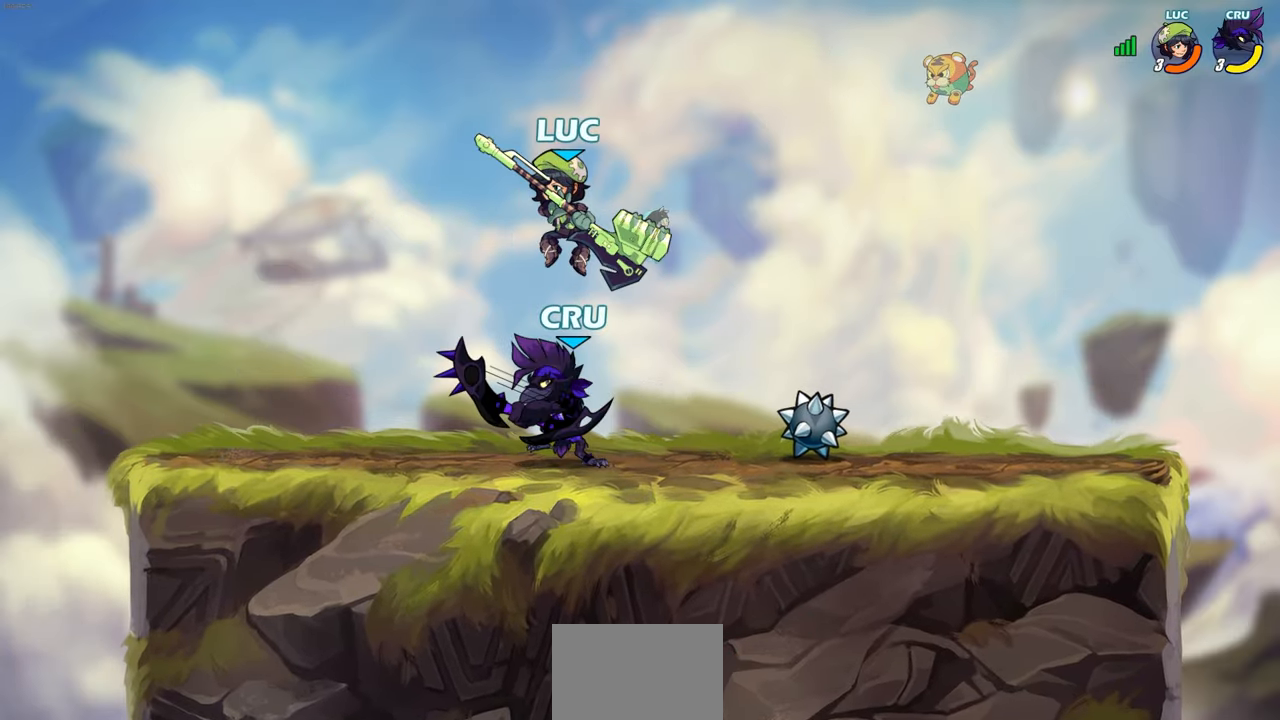
{"buttons": [], "left_stick": "center", "right_stick": "center", "events": [[33, "left_stick", "down-left"], [83, "SQUARE", "down"], [117, "left_stick", "down"], [183, "SQUARE", "up"], [367, "left_stick", "center"]]}
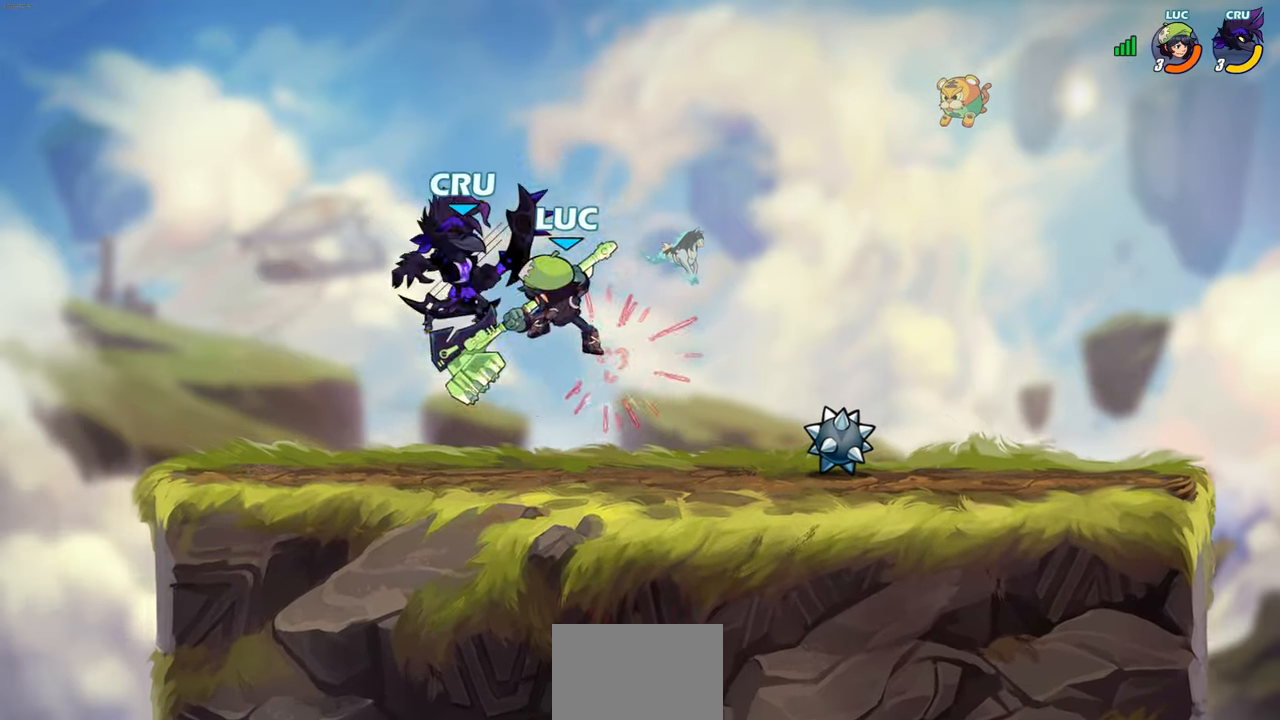
{"buttons": ["CROSS", "SQUARE"], "left_stick": "up-left", "right_stick": "center", "events": [[467, "CROSS", "down"], [500, "SQUARE", "down"], [500, "left_stick", "up-left"]]}
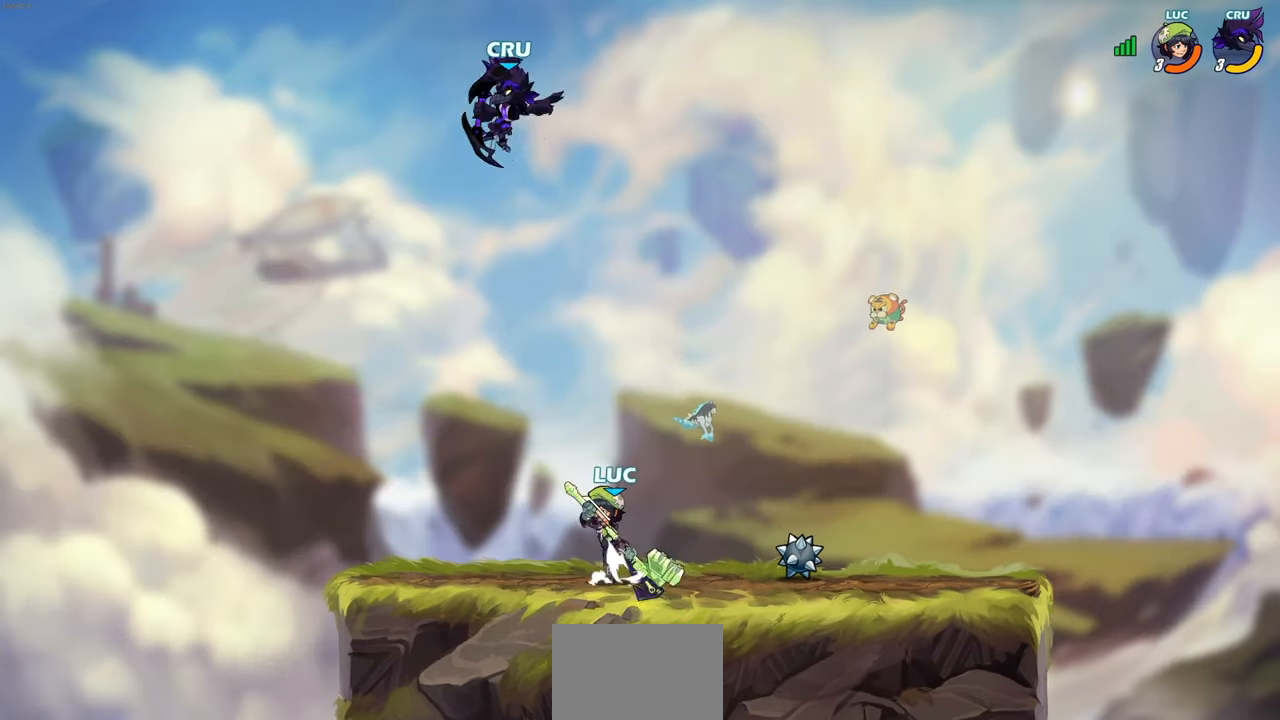
{"buttons": [], "left_stick": "up-left", "right_stick": "center", "events": [[33, "CROSS", "up"], [83, "SQUARE", "up"]]}
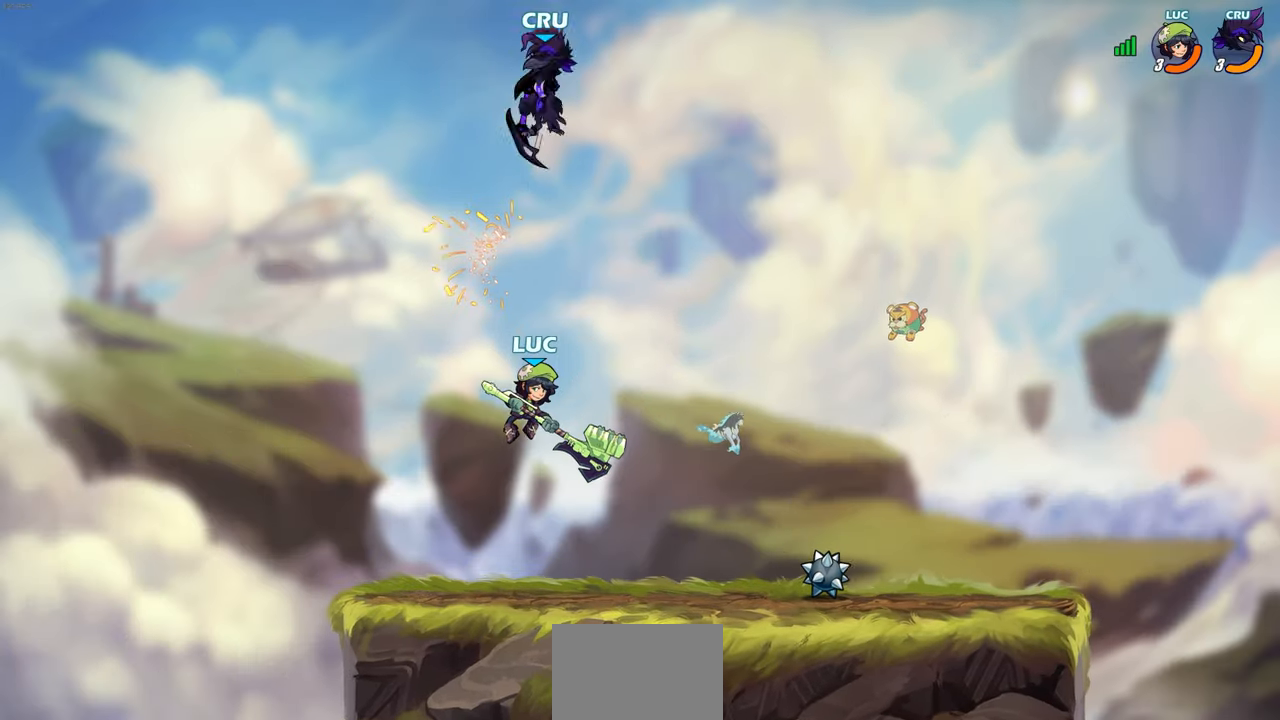
{"buttons": [], "left_stick": "right", "right_stick": "center", "events": [[50, "left_stick", "up-right"], [150, "left_stick", "right"]]}
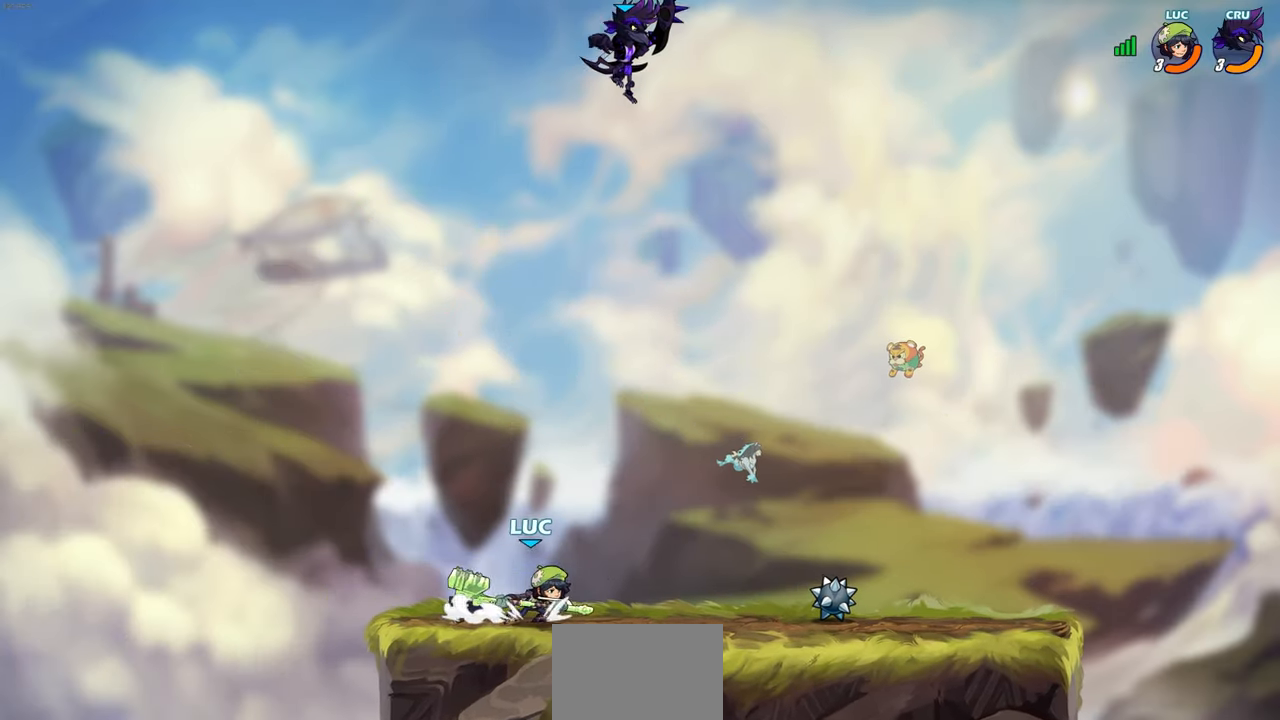
{"buttons": ["R2"], "left_stick": "right", "right_stick": "center", "events": [[33, "left_stick", "up-left"], [300, "left_stick", "right"], [450, "R2", "down"]]}
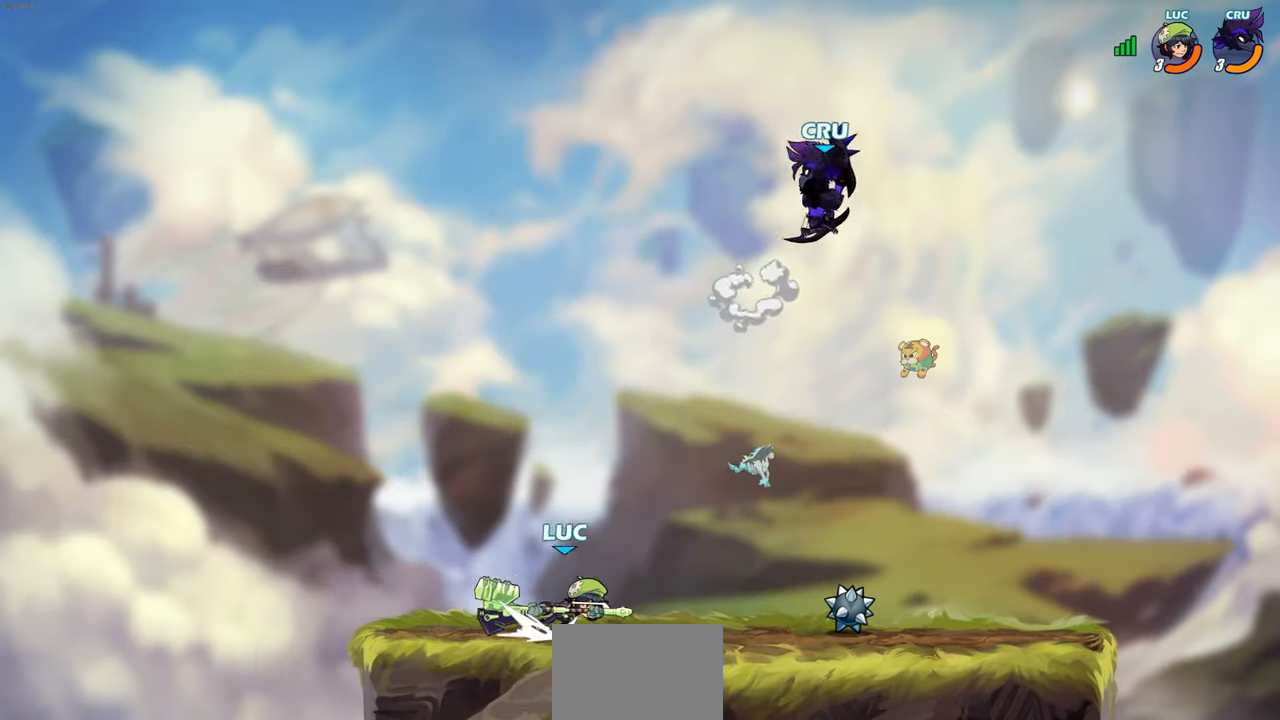
{"buttons": [], "left_stick": "up-right", "right_stick": "center", "events": [[167, "CROSS", "down"], [183, "R2", "up"], [183, "left_stick", "up"], [217, "SQUARE", "down"], [250, "CROSS", "up"], [300, "SQUARE", "up"], [300, "left_stick", "up-right"]]}
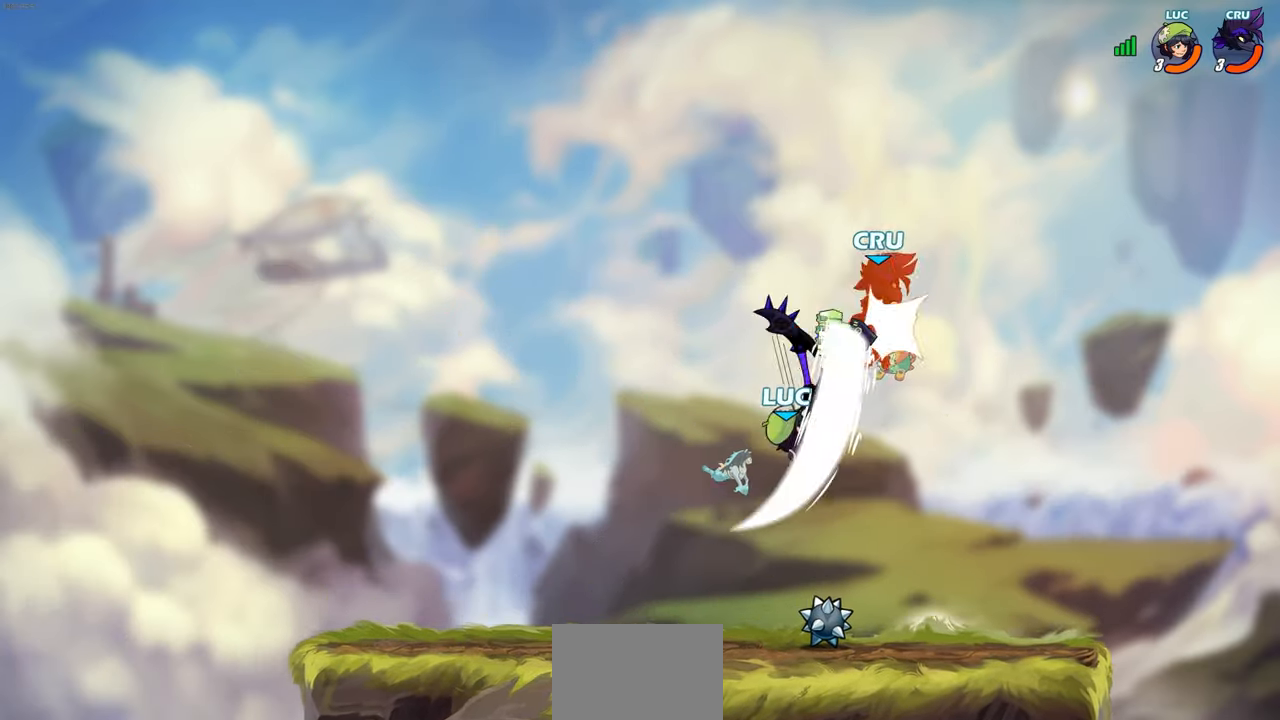
{"buttons": ["CROSS"], "left_stick": "up-left", "right_stick": "center", "events": [[267, "left_stick", "center"], [433, "left_stick", "up-left"], [450, "CROSS", "down"]]}
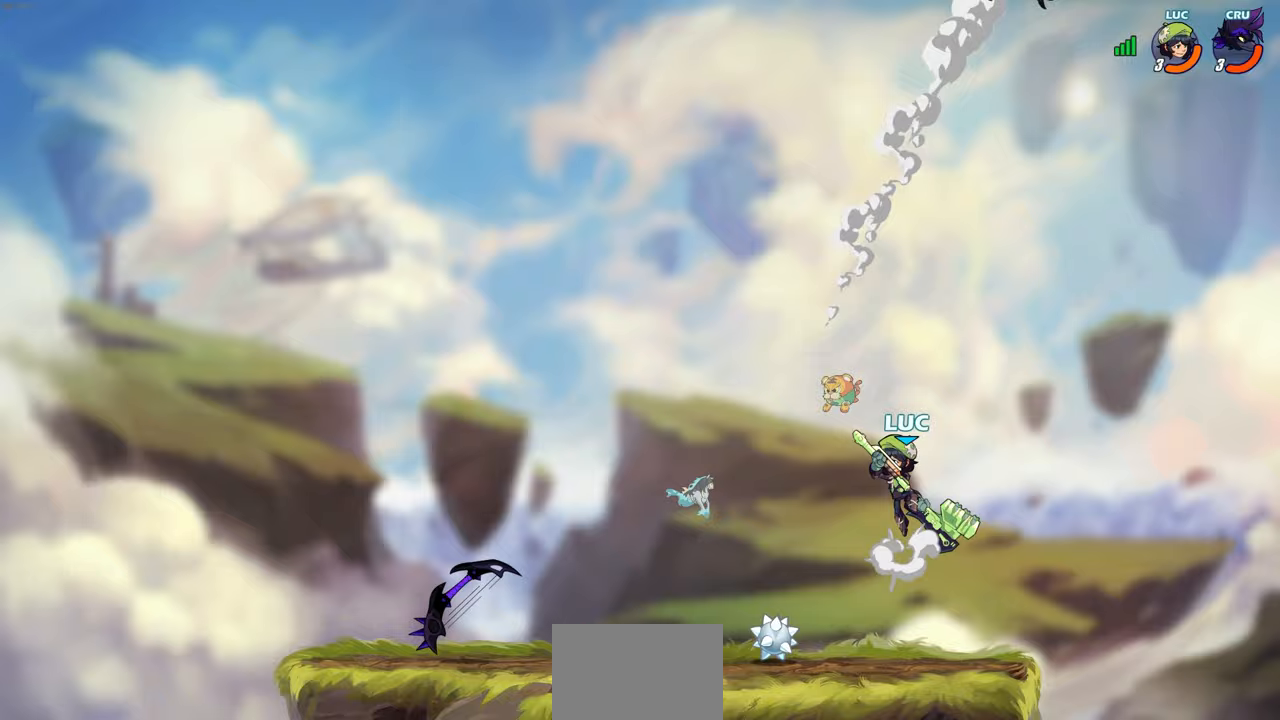
{"buttons": [], "left_stick": "up-left", "right_stick": "center", "events": [[67, "CROSS", "up"], [133, "left_stick", "up-right"], [167, "CROSS", "down"], [217, "SQUARE", "down"], [250, "CROSS", "up"], [317, "SQUARE", "up"], [350, "left_stick", "up-left"]]}
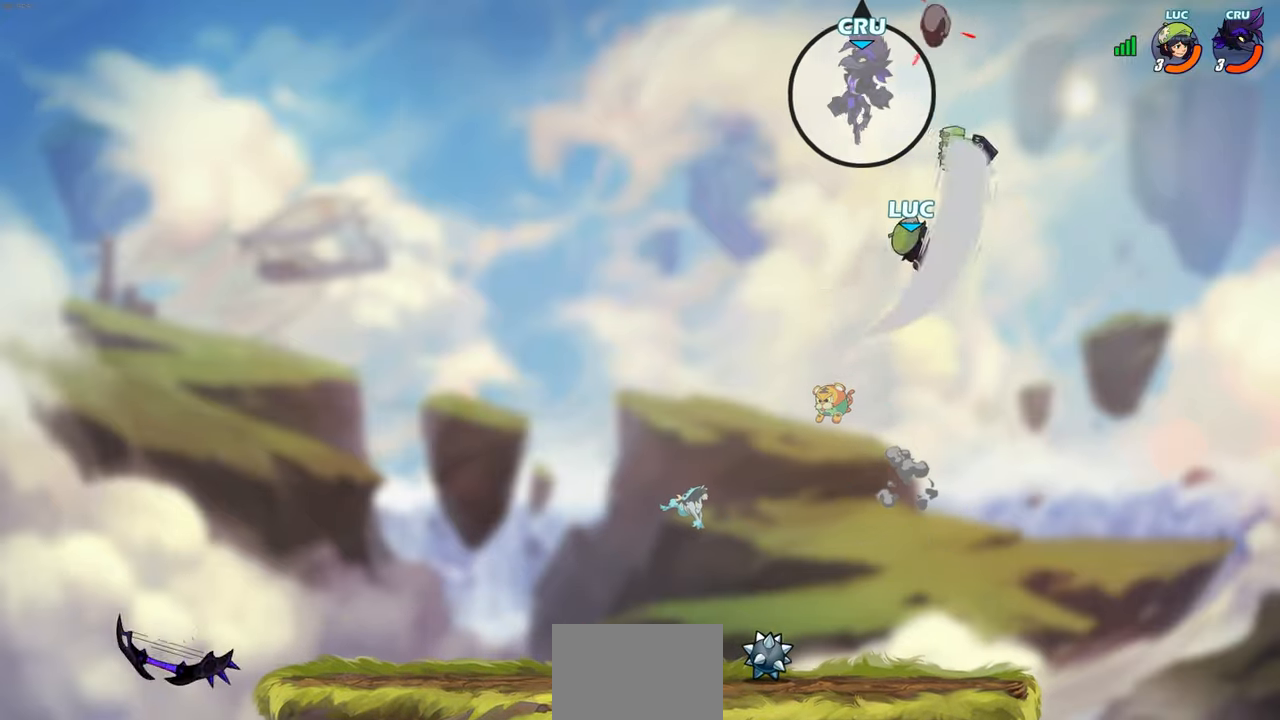
{"buttons": [], "left_stick": "down-left", "right_stick": "center", "events": [[367, "left_stick", "left"], [467, "left_stick", "down-left"]]}
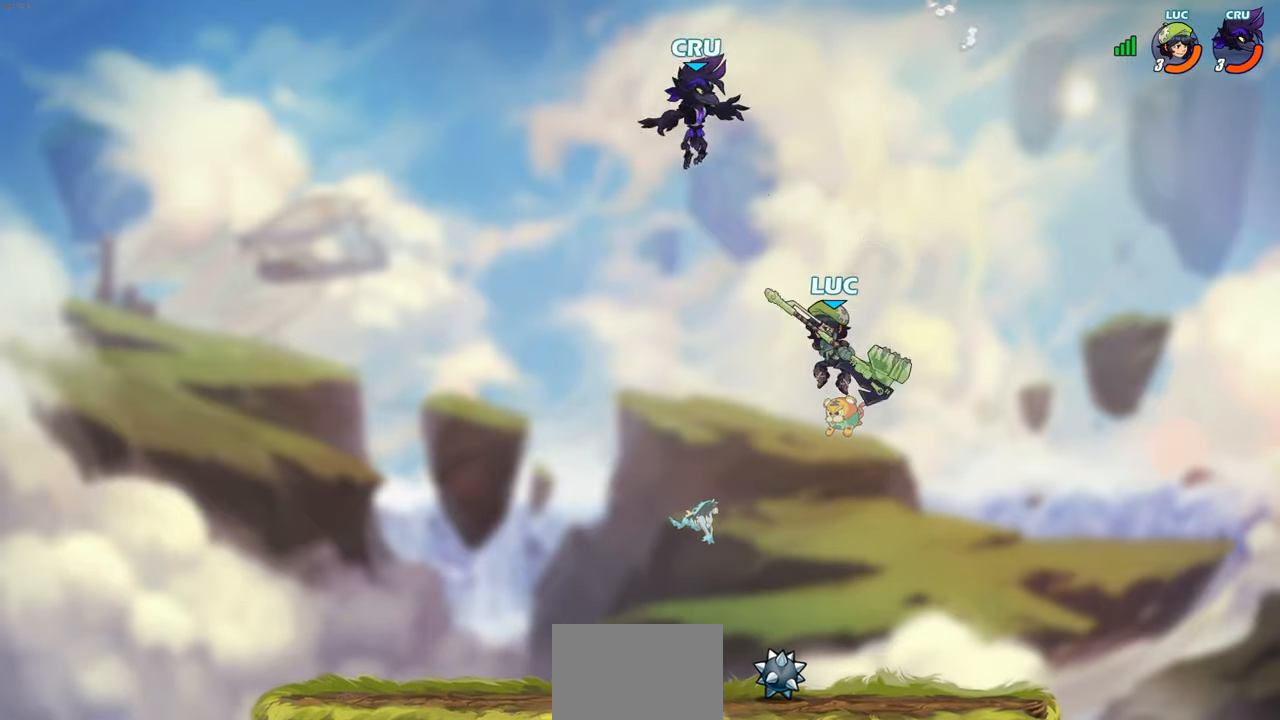
{"buttons": ["R2"], "left_stick": "right", "right_stick": "center", "events": [[217, "left_stick", "down-right"], [300, "left_stick", "center"], [350, "R2", "down"], [483, "left_stick", "right"]]}
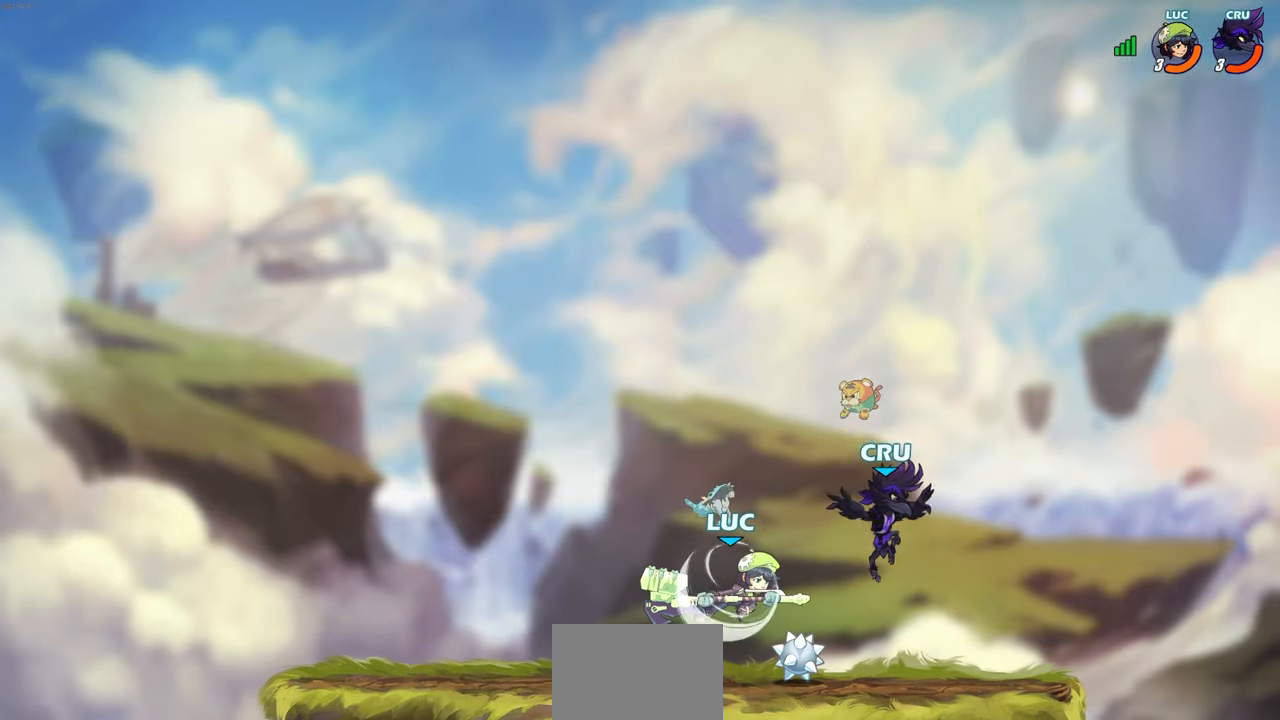
{"buttons": [], "left_stick": "center", "right_stick": "center", "events": [[33, "SQUARE", "down"], [100, "left_stick", "down"], [133, "R2", "up"], [133, "SQUARE", "up"], [183, "left_stick", "center"]]}
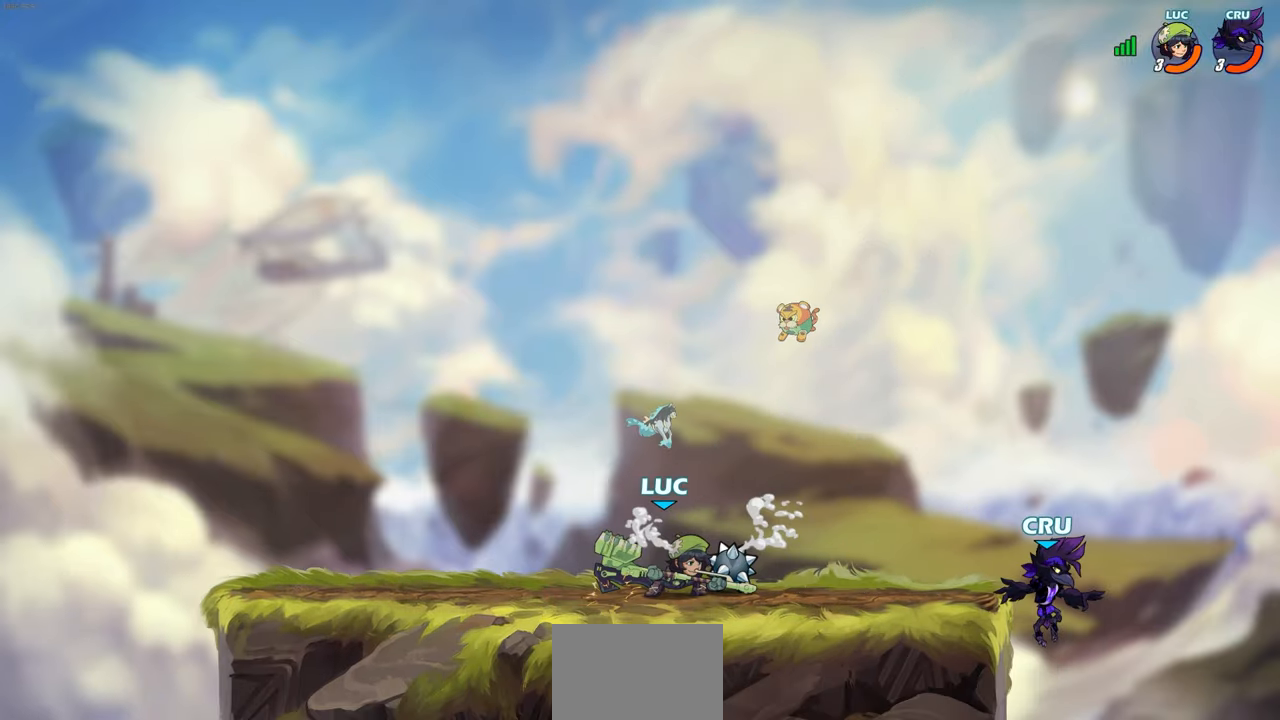
{"buttons": [], "left_stick": "center", "right_stick": "center", "events": [[83, "left_stick", "right"], [150, "R2", "down"], [183, "SQUARE", "down"], [283, "R2", "up"], [283, "SQUARE", "up"], [283, "left_stick", "center"]]}
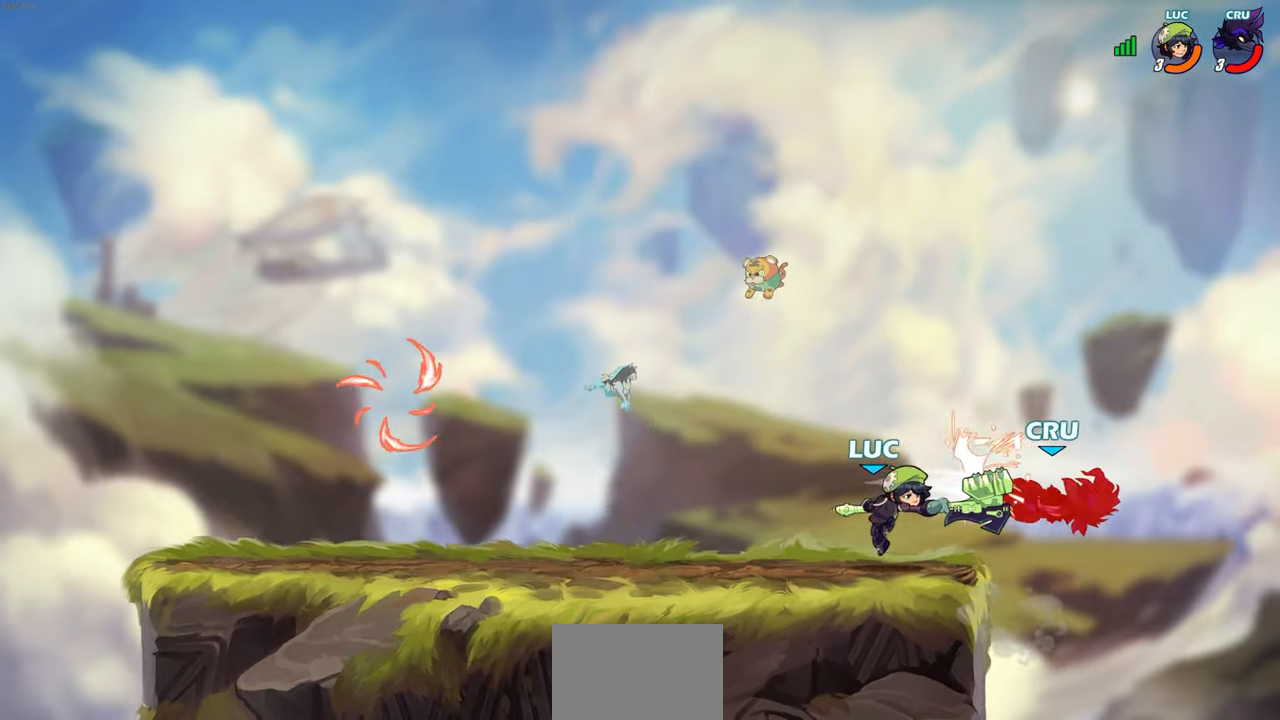
{"buttons": [], "left_stick": "center", "right_stick": "center", "events": [[383, "left_stick", "right"], [400, "CIRCLE", "down"], [450, "CIRCLE", "up"], [483, "left_stick", "center"]]}
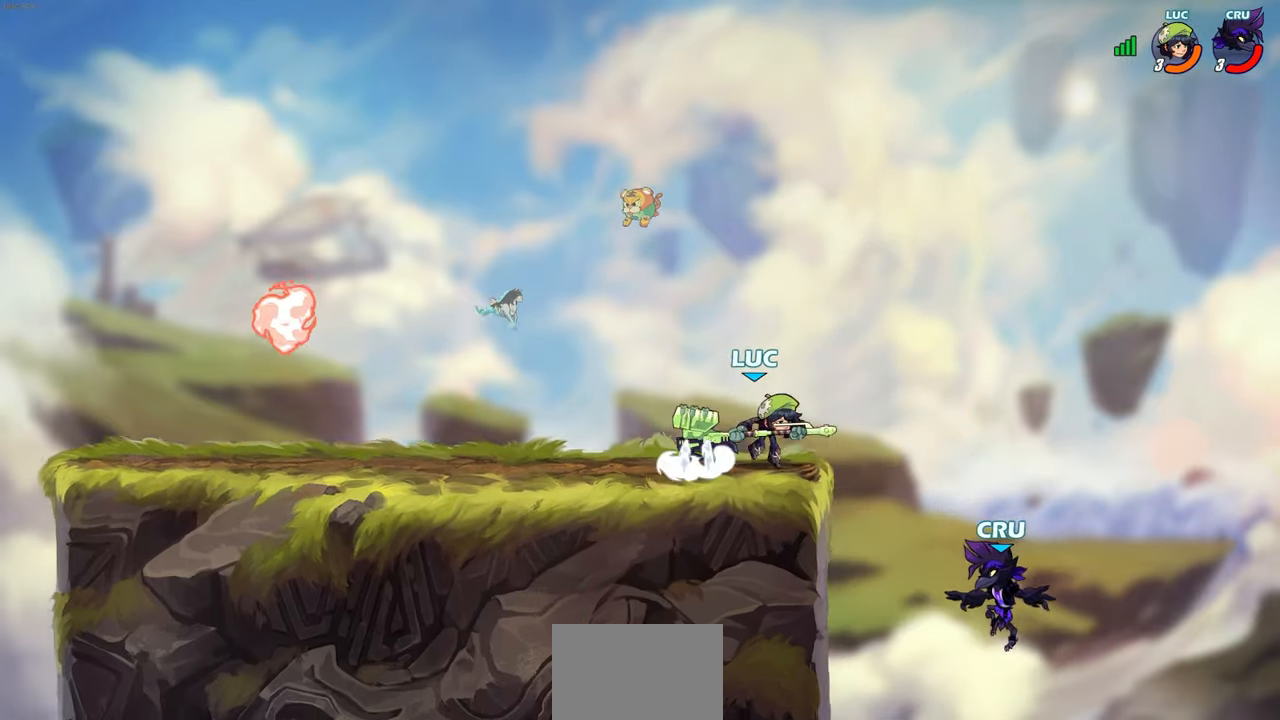
{"buttons": [], "left_stick": "center", "right_stick": "center", "events": [[317, "left_stick", "left"], [400, "left_stick", "center"]]}
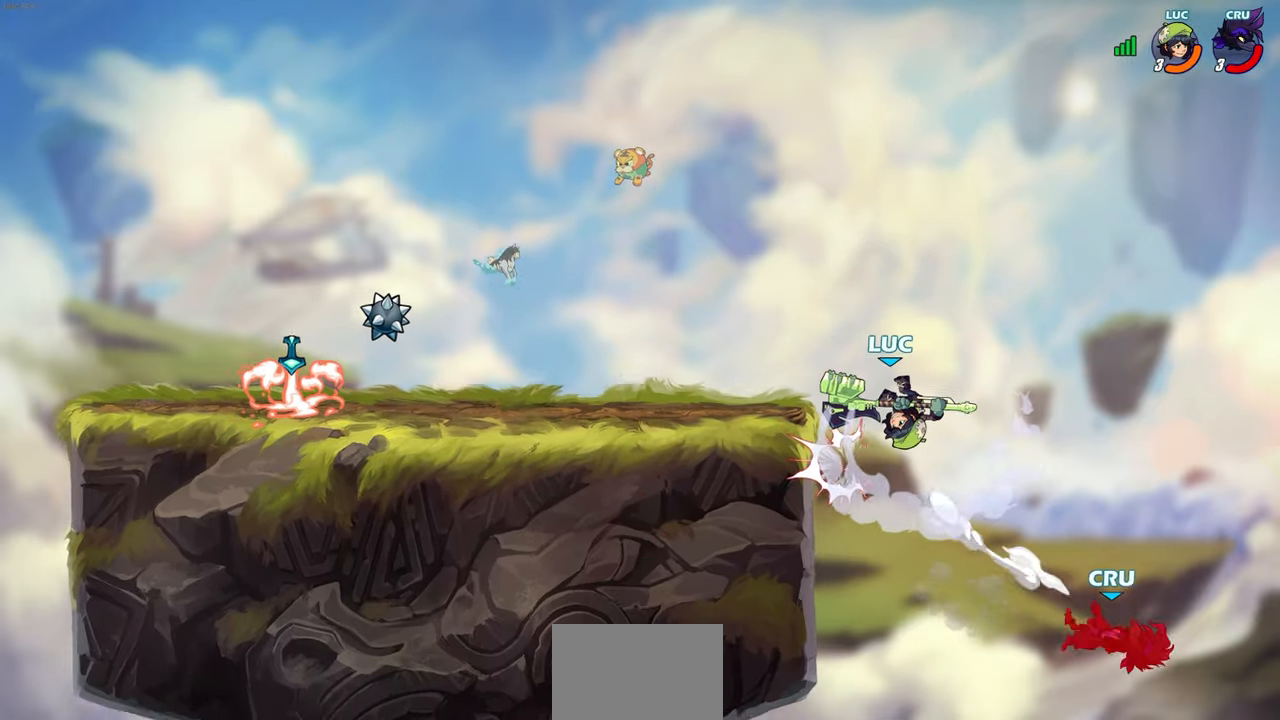
{"buttons": [], "left_stick": "center", "right_stick": "center", "events": [[367, "CROSS", "down"], [483, "CROSS", "up"]]}
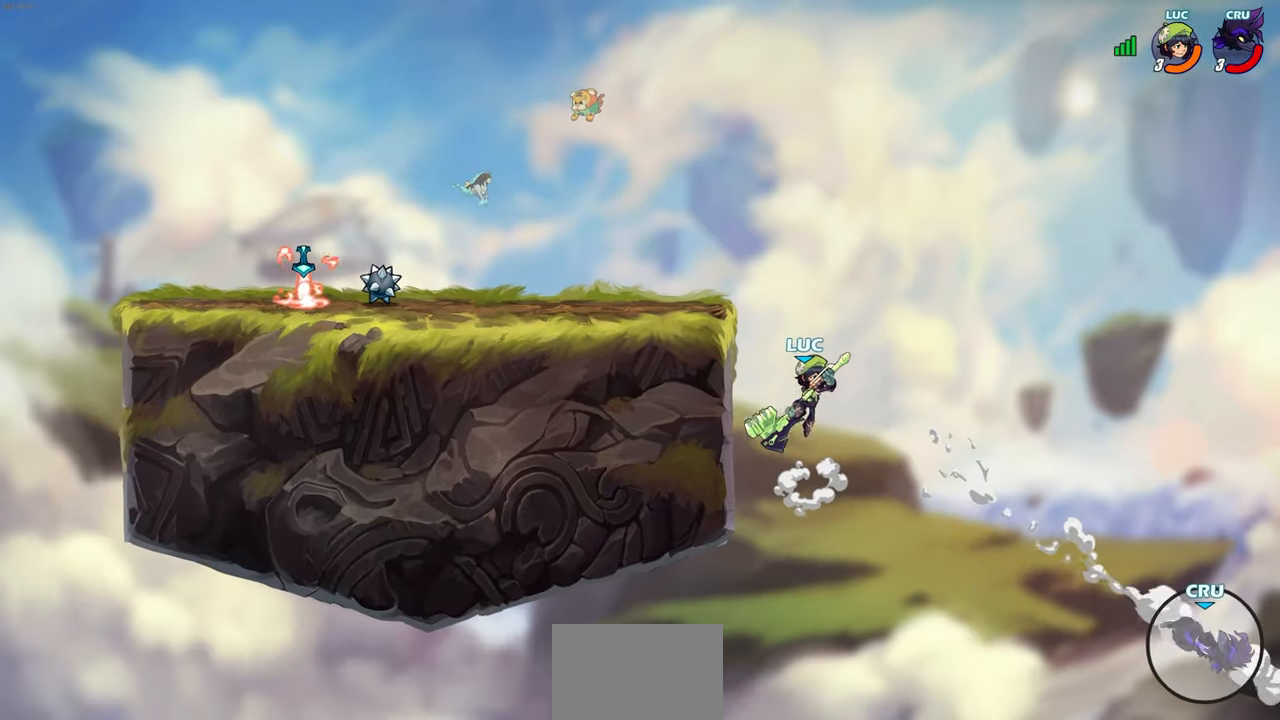
{"buttons": [], "left_stick": "left", "right_stick": "center", "events": [[367, "CROSS", "down"], [433, "left_stick", "left"], [450, "CROSS", "up"]]}
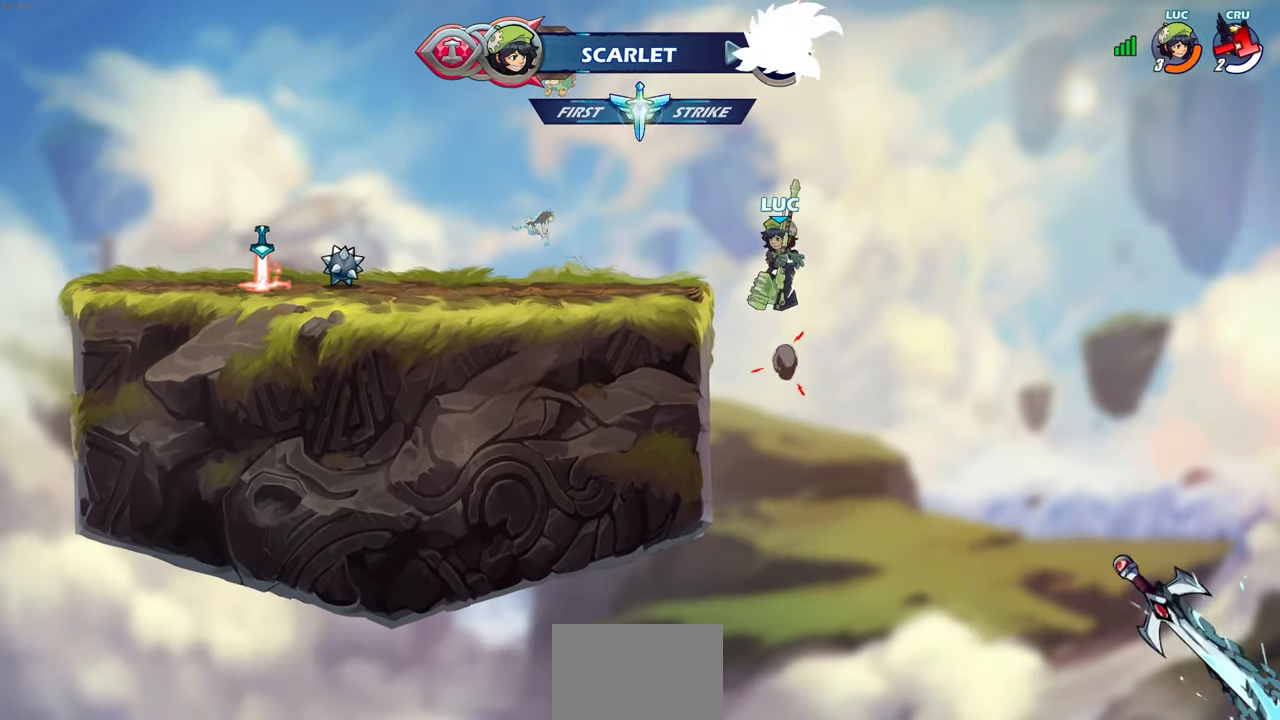
{"buttons": [], "left_stick": "center", "right_stick": "center", "events": [[267, "left_stick", "center"]]}
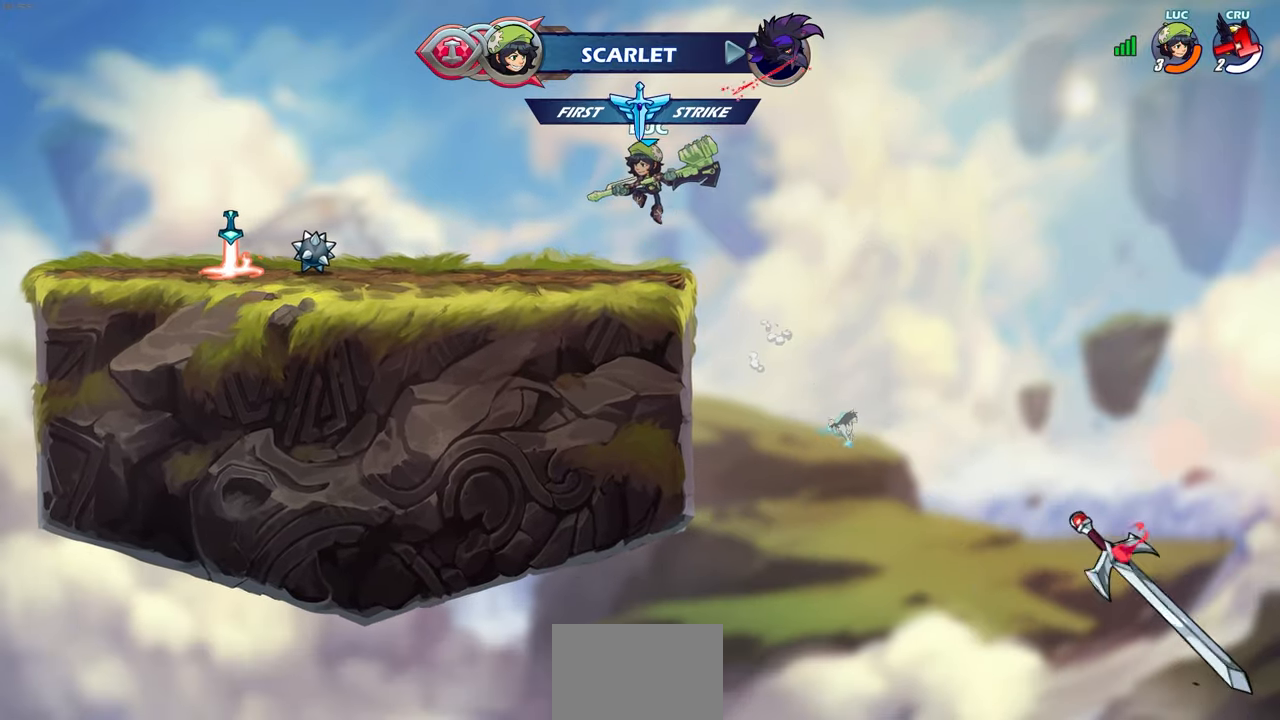
{"buttons": [], "left_stick": "center", "right_stick": "center", "events": []}
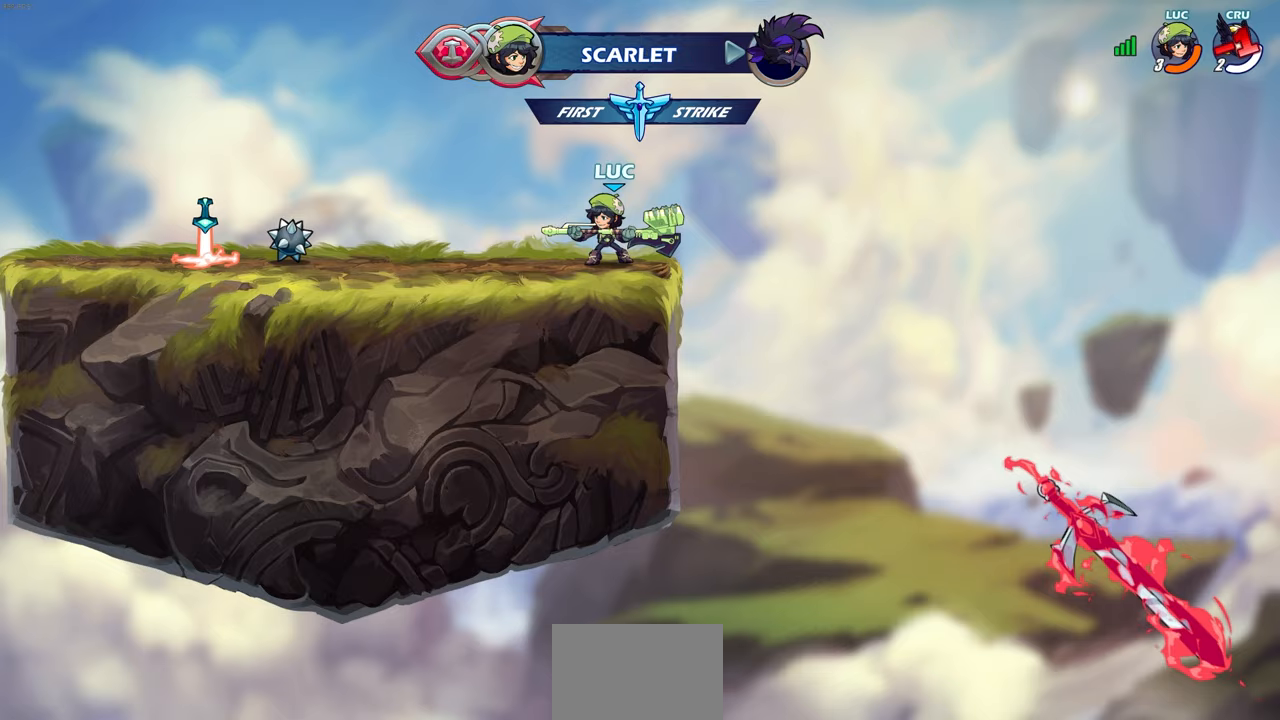
{"buttons": [], "left_stick": "center", "right_stick": "center", "events": []}